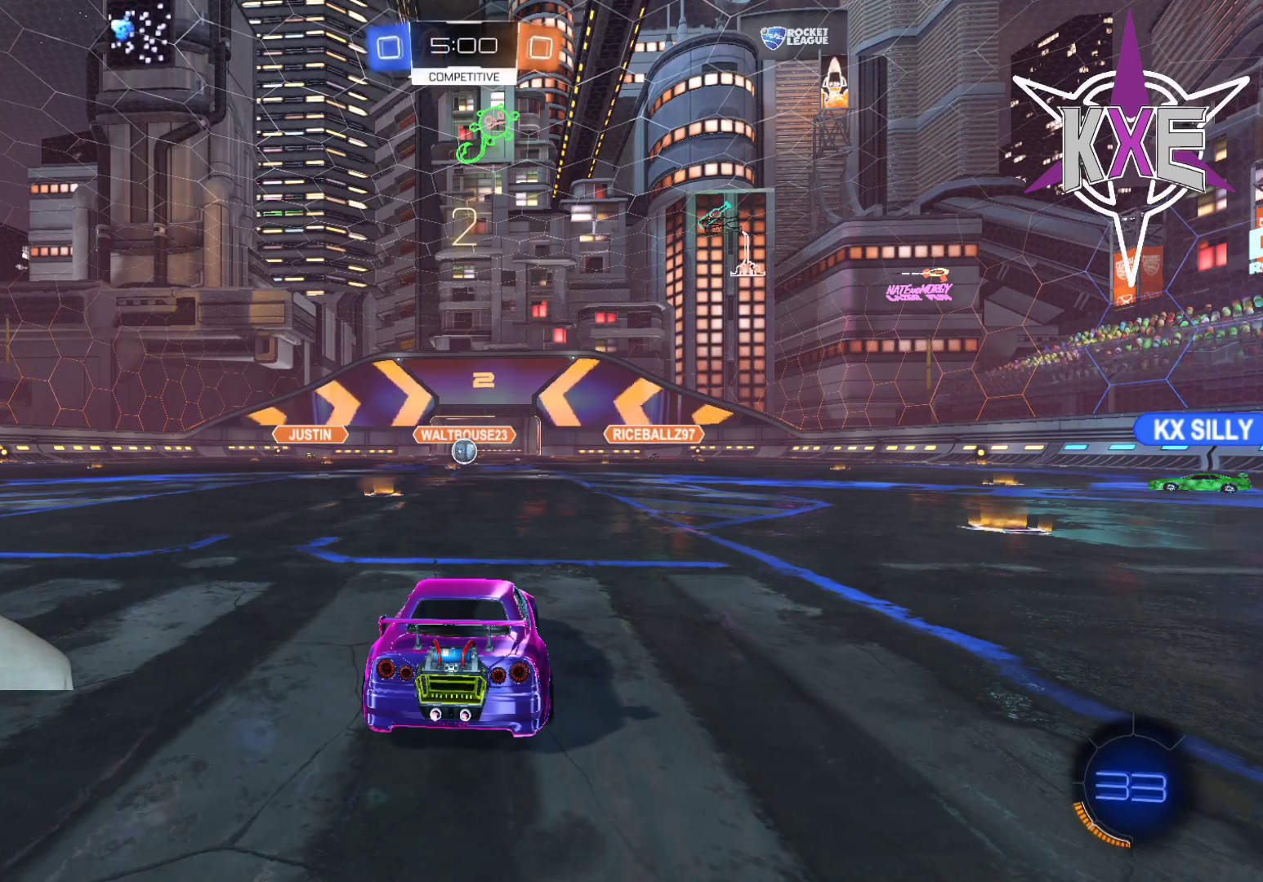
Gameplay with a controller (PlayStation layout); each line is a JSON object with the inputs held at the frame after it. "events" lists button and stick changes between this image and that frame as [ms after this image, input, new state], when the widget could be followed in between. Not read: R2.
{"buttons": [], "left_stick": "center", "right_stick": "center", "events": []}
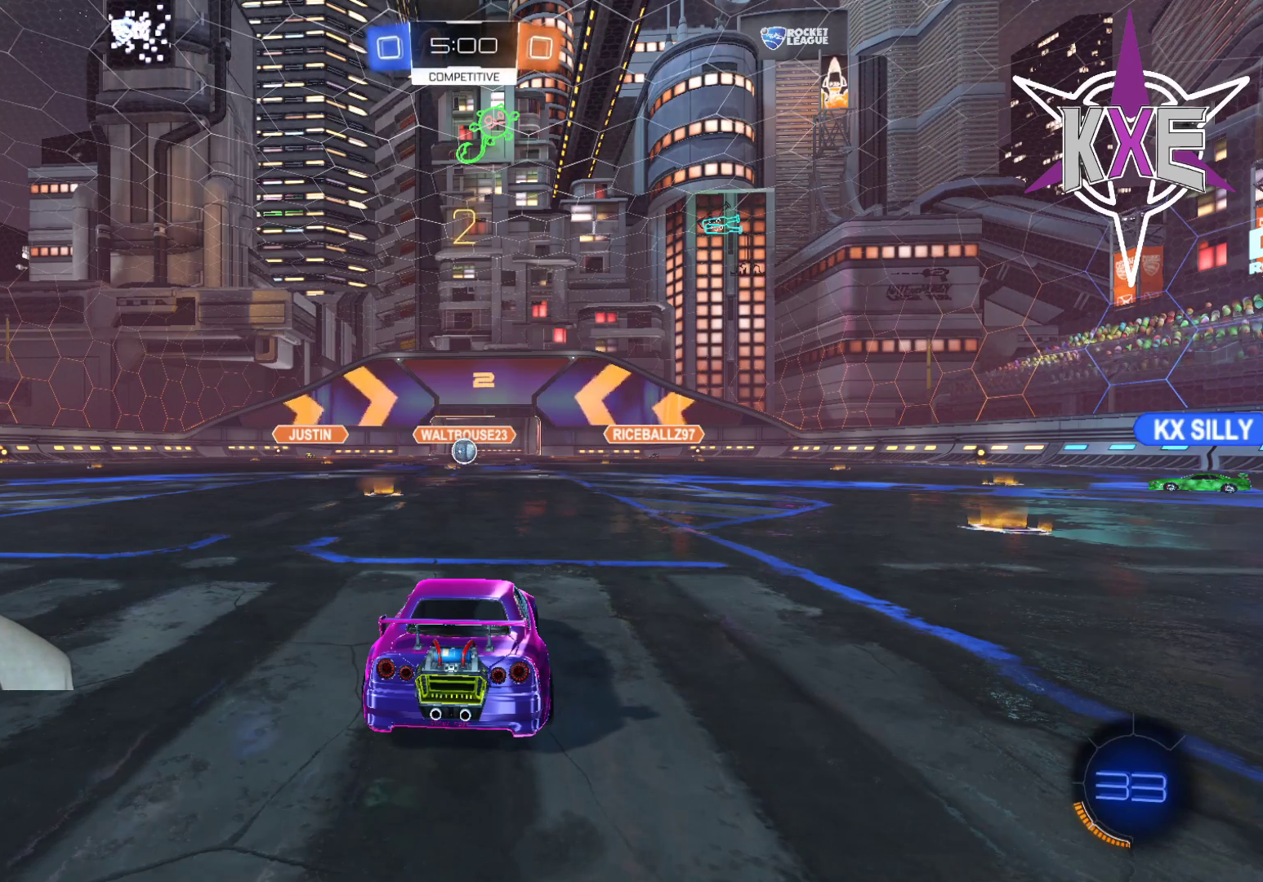
{"buttons": [], "left_stick": "center", "right_stick": "center", "events": []}
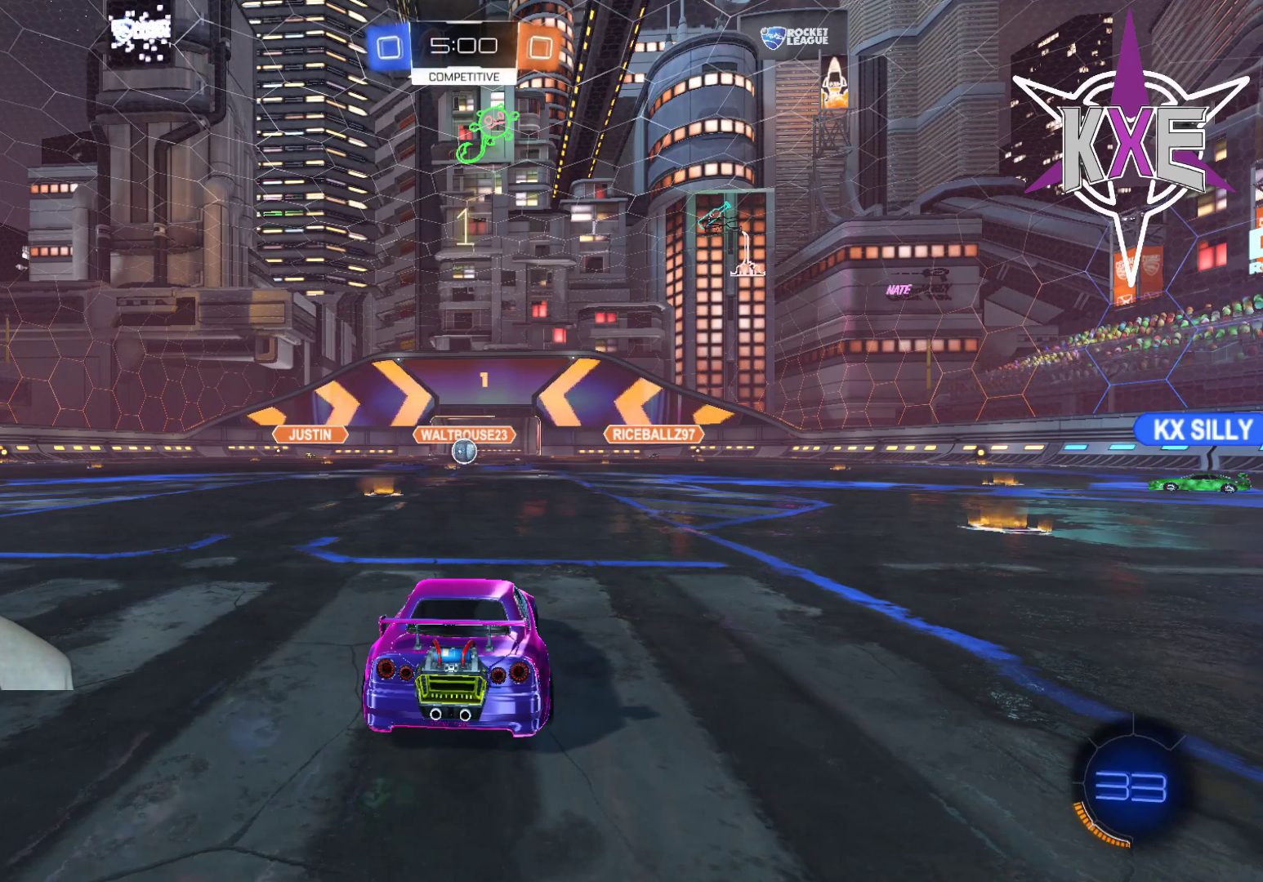
{"buttons": [], "left_stick": "center", "right_stick": "center", "events": []}
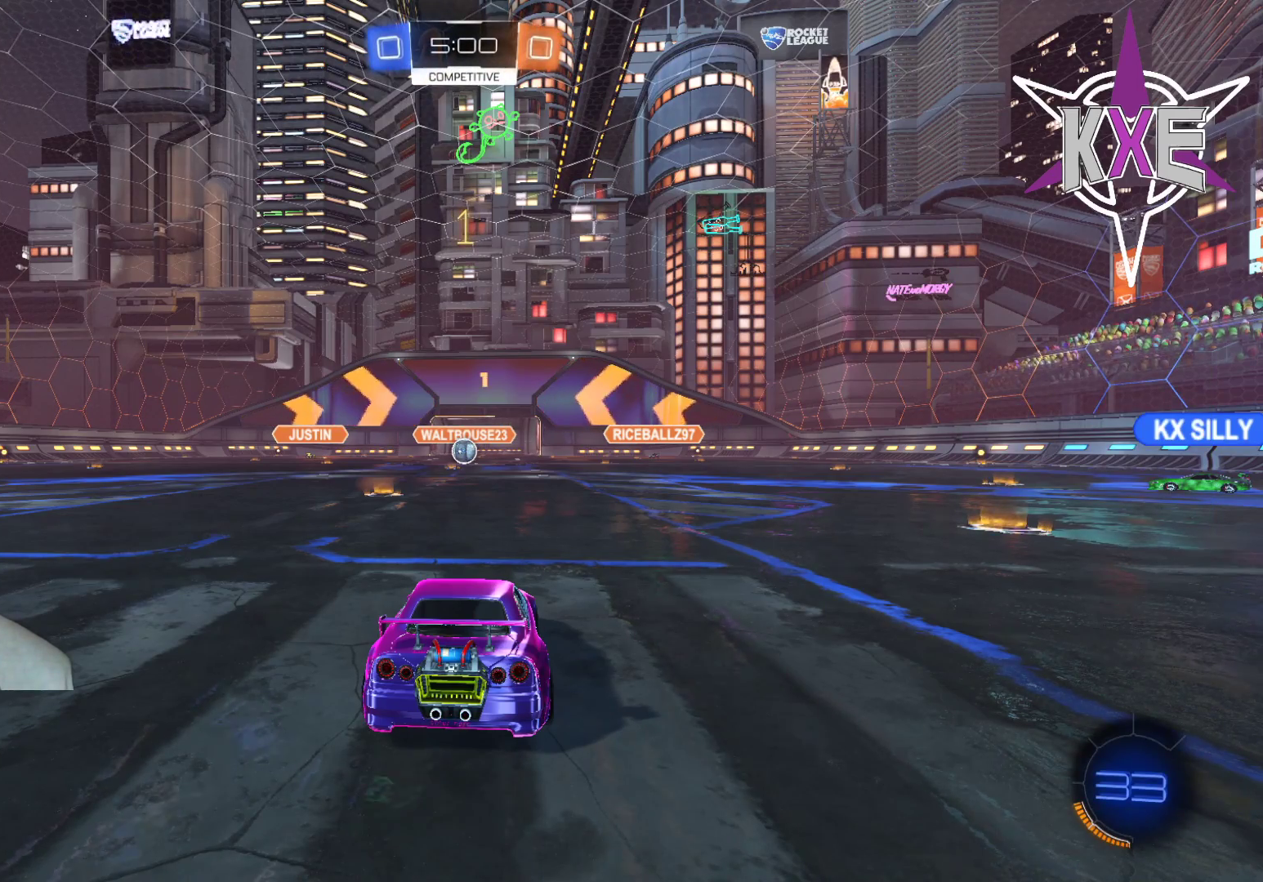
{"buttons": [], "left_stick": "left", "right_stick": "center", "events": [[450, "left_stick", "left"]]}
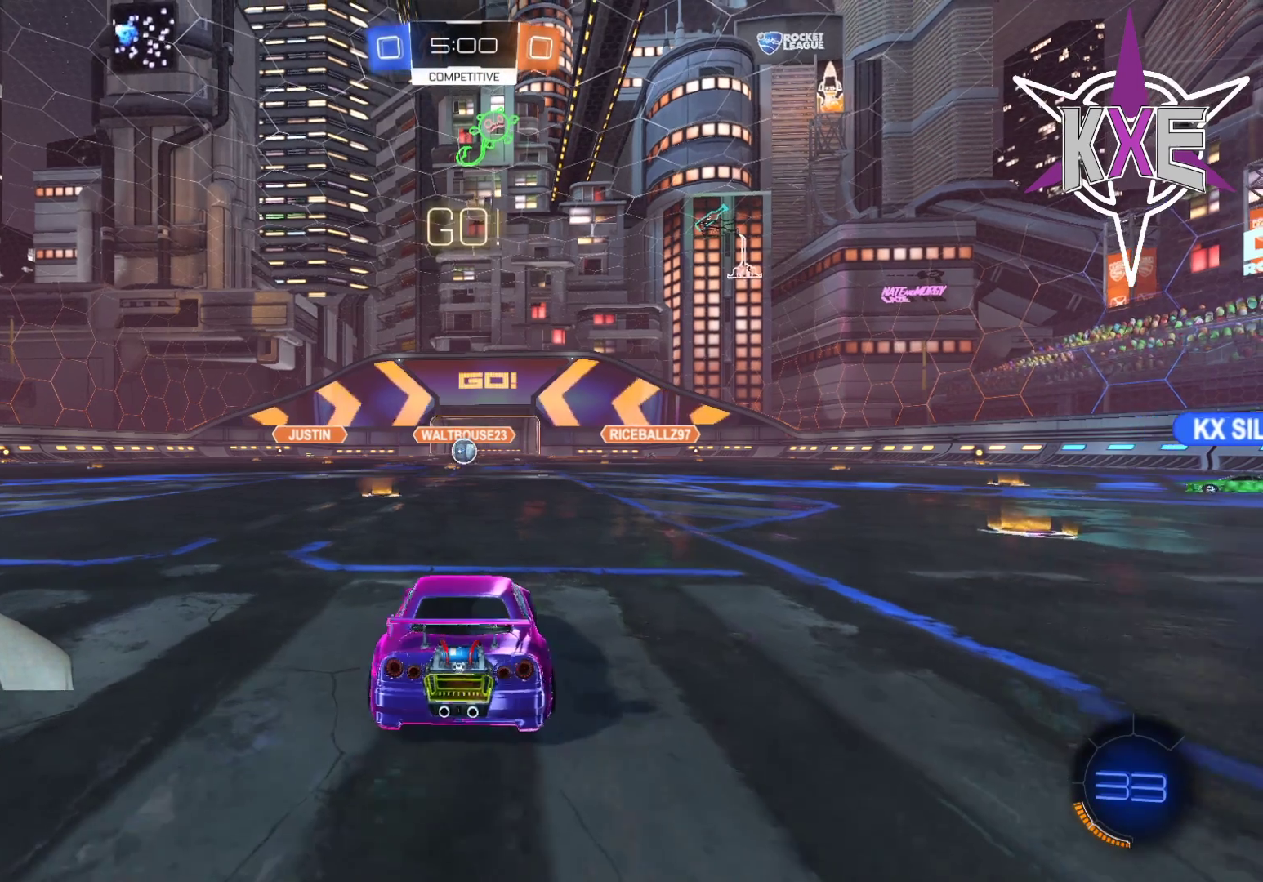
{"buttons": [], "left_stick": "center", "right_stick": "center", "events": [[117, "left_stick", "center"]]}
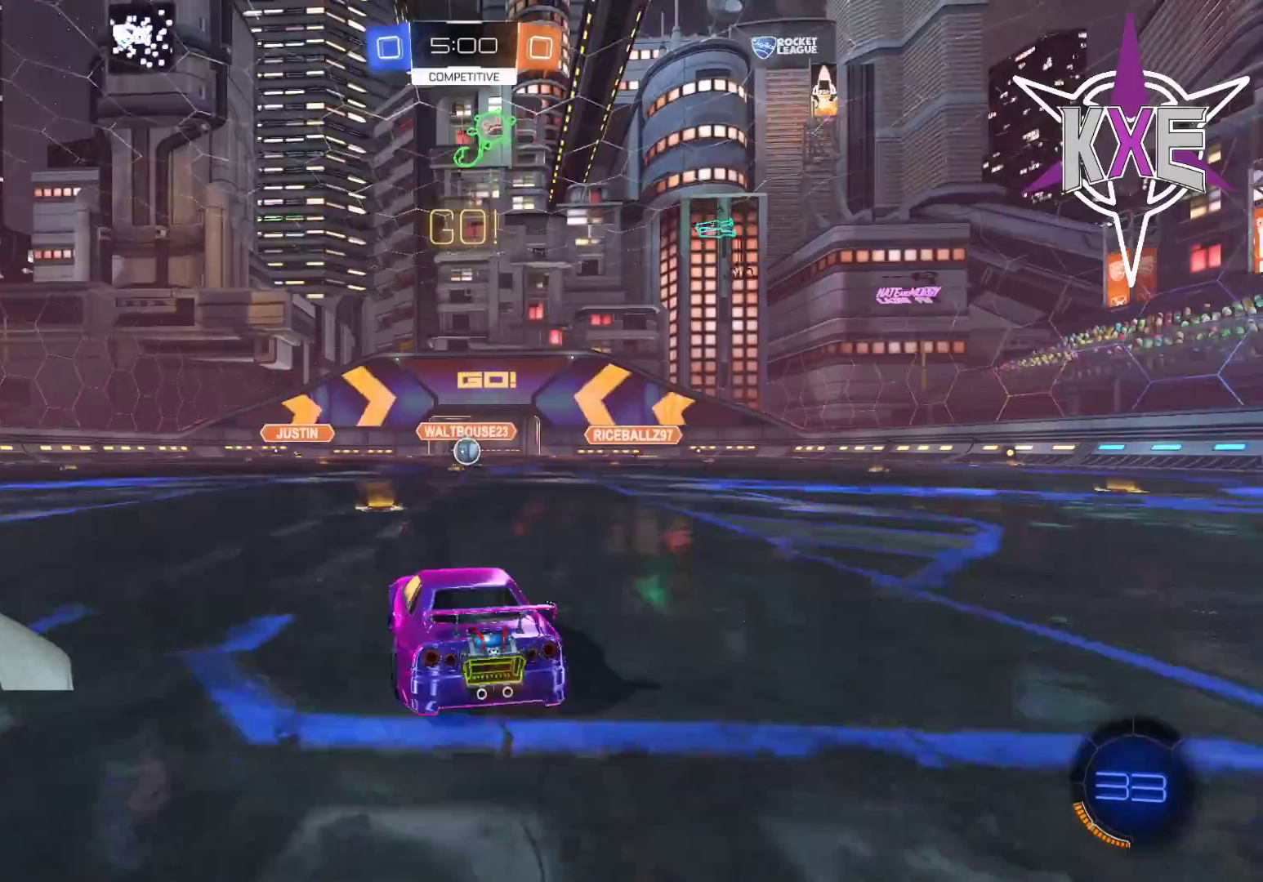
{"buttons": [], "left_stick": "center", "right_stick": "center", "events": []}
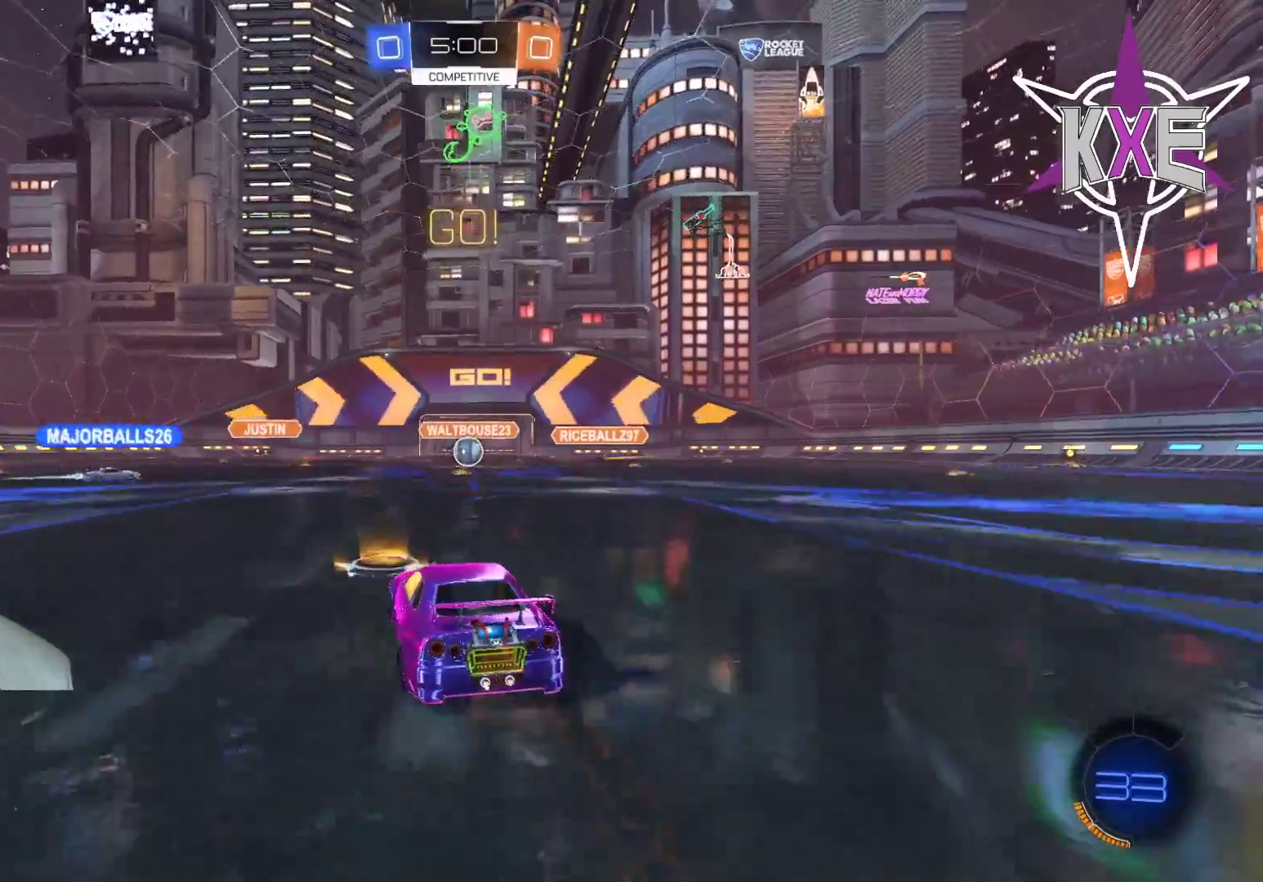
{"buttons": [], "left_stick": "center", "right_stick": "center", "events": [[67, "left_stick", "right"], [167, "left_stick", "center"]]}
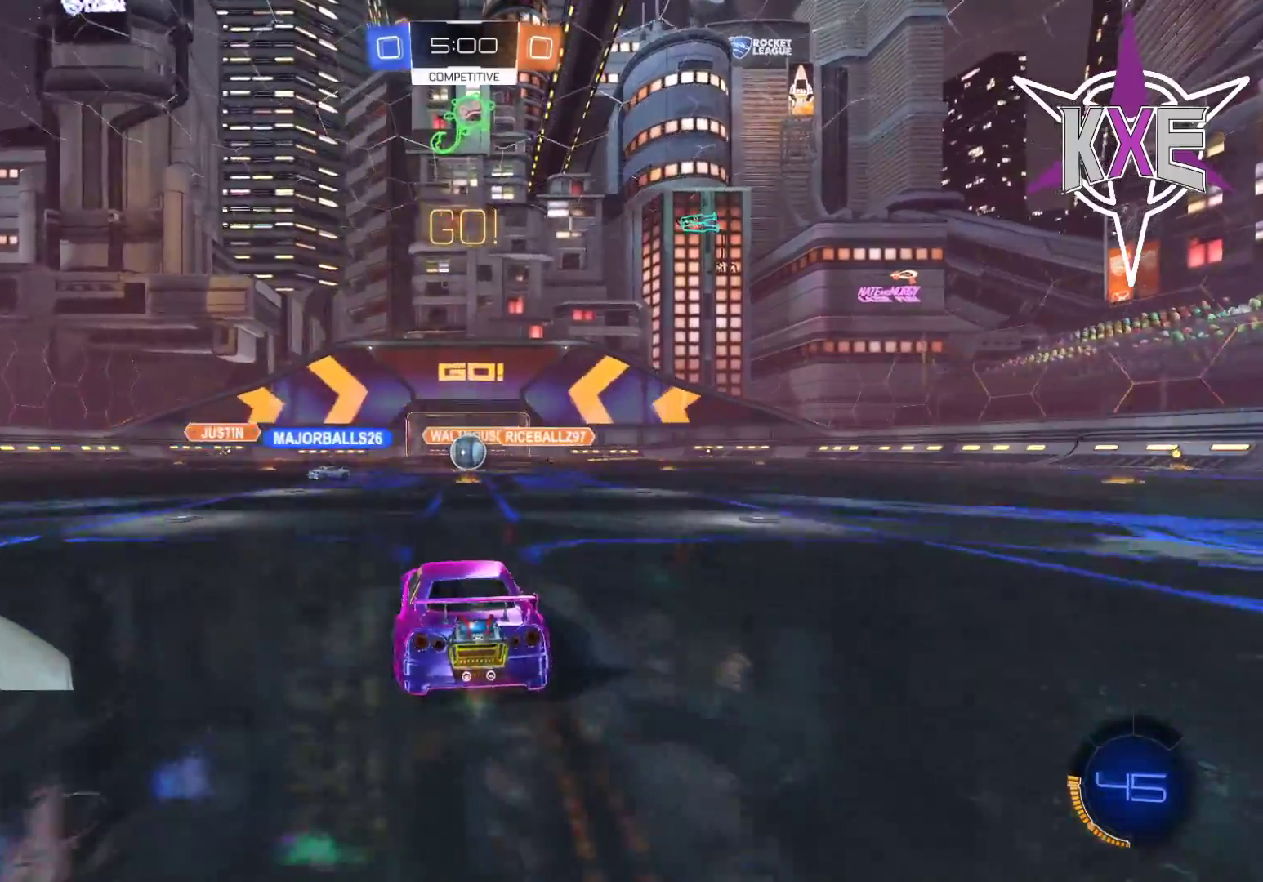
{"buttons": [], "left_stick": "up-right", "right_stick": "center", "events": [[350, "left_stick", "up"], [483, "left_stick", "up-right"]]}
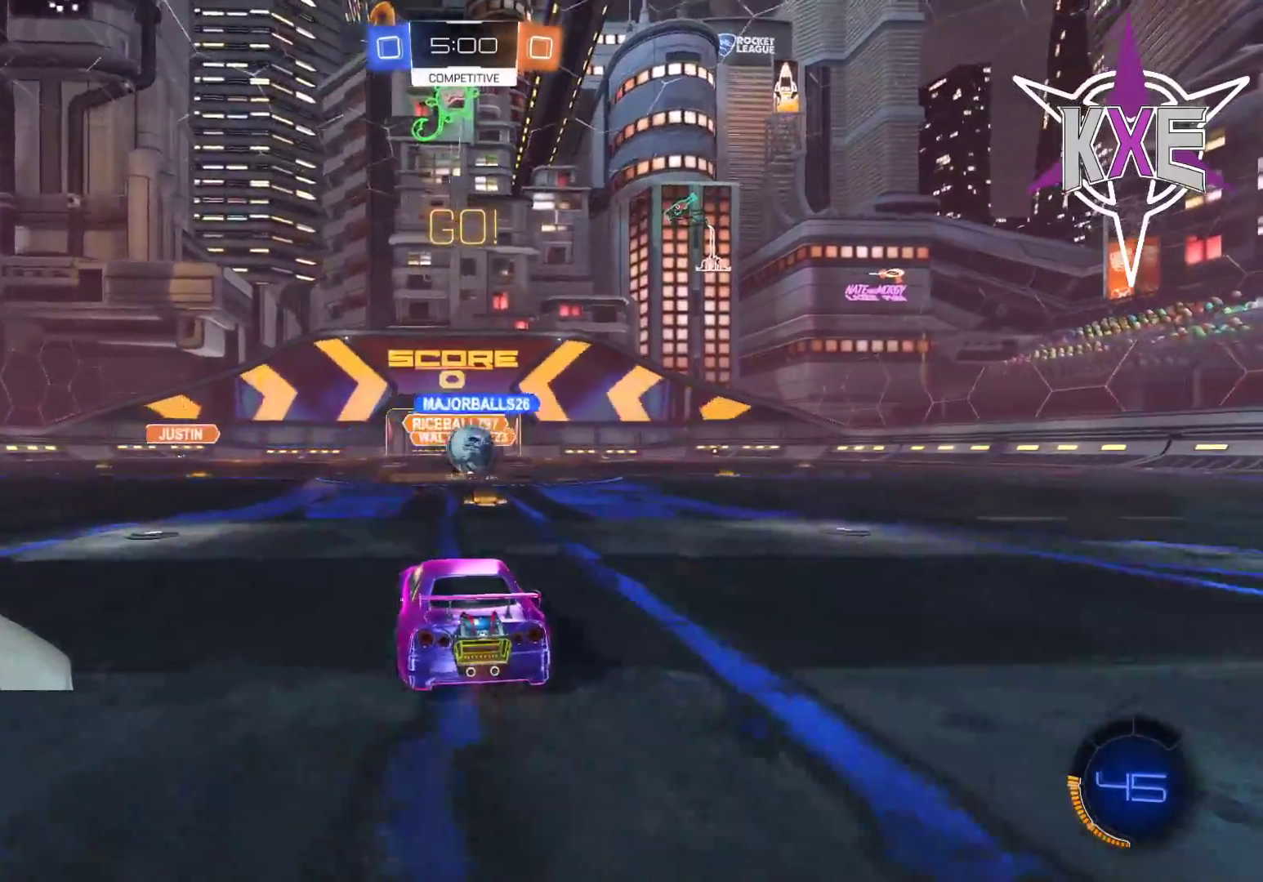
{"buttons": ["R1"], "left_stick": "center", "right_stick": "center", "events": [[200, "left_stick", "up"], [233, "R1", "down"], [367, "left_stick", "left"], [467, "left_stick", "center"]]}
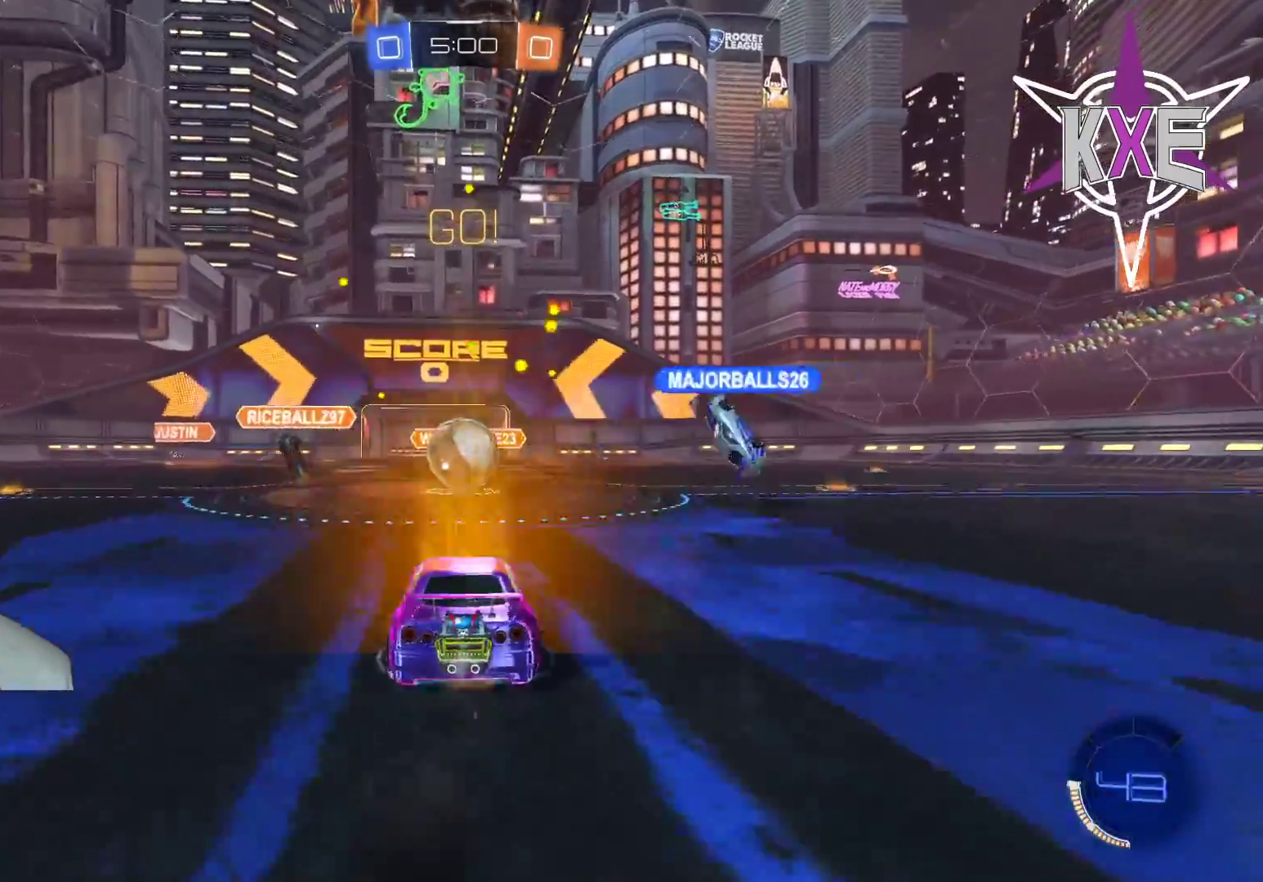
{"buttons": [], "left_stick": "right", "right_stick": "center", "events": [[367, "left_stick", "right"], [450, "R1", "up"]]}
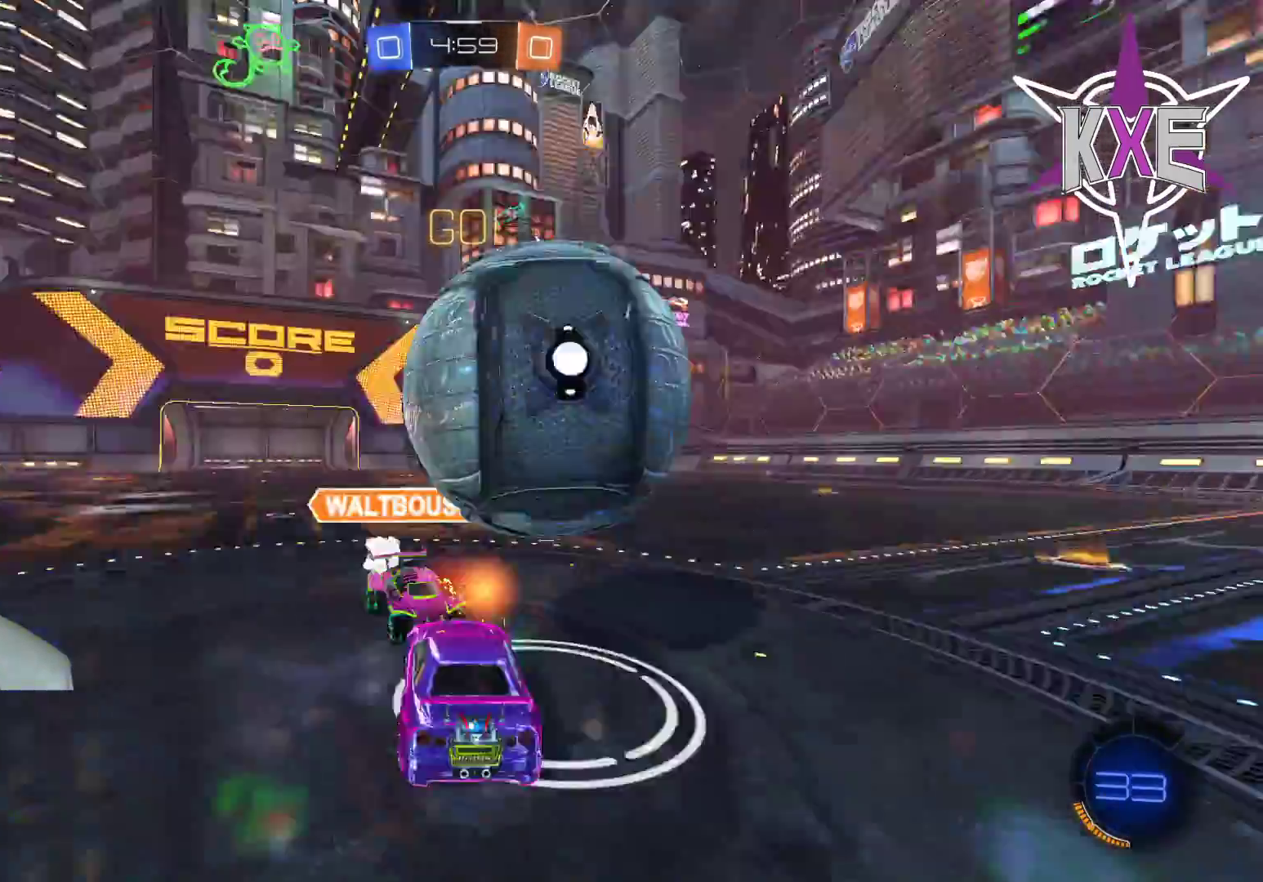
{"buttons": [], "left_stick": "center", "right_stick": "center", "events": [[467, "left_stick", "center"]]}
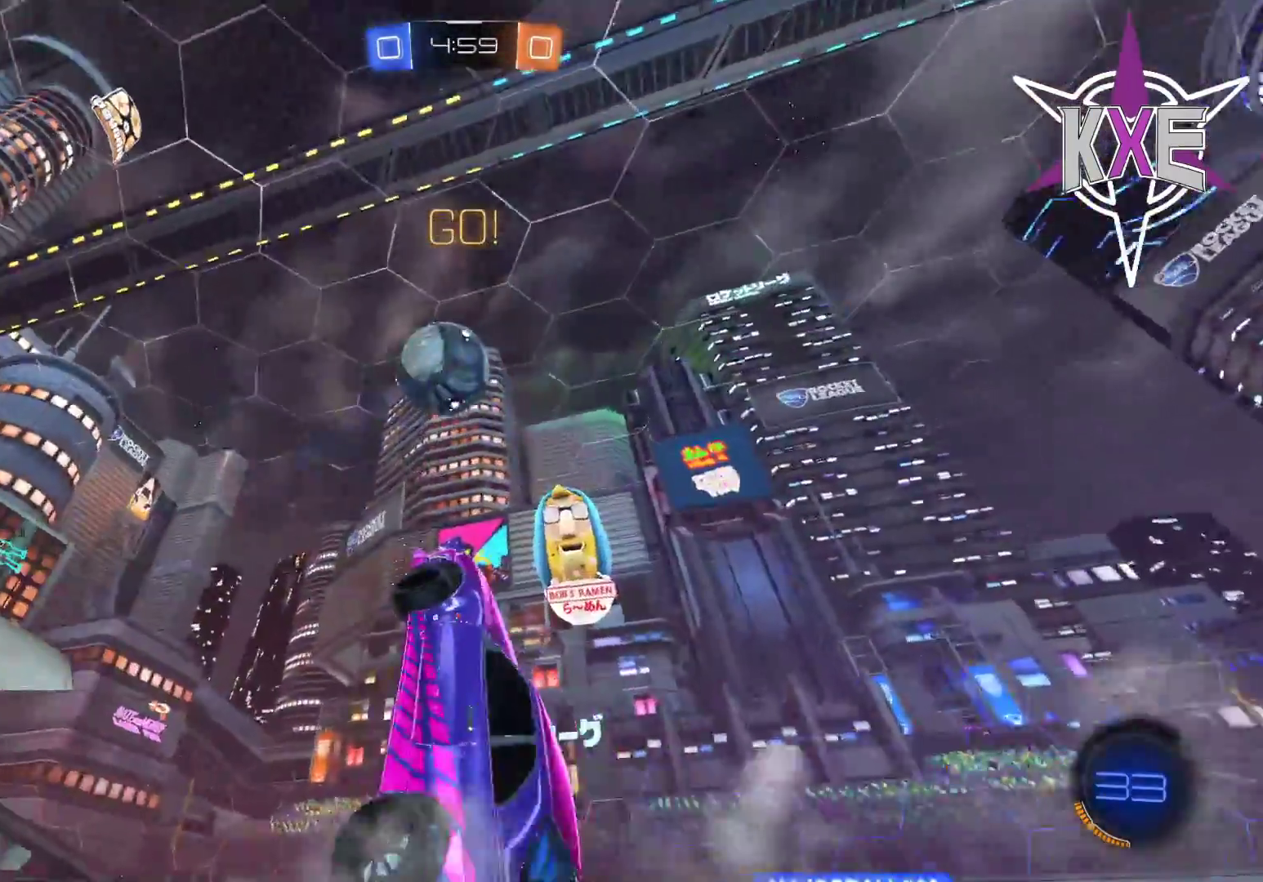
{"buttons": ["SQUARE"], "left_stick": "down-right", "right_stick": "center", "events": [[83, "left_stick", "right"], [233, "SQUARE", "down"], [333, "left_stick", "down-right"]]}
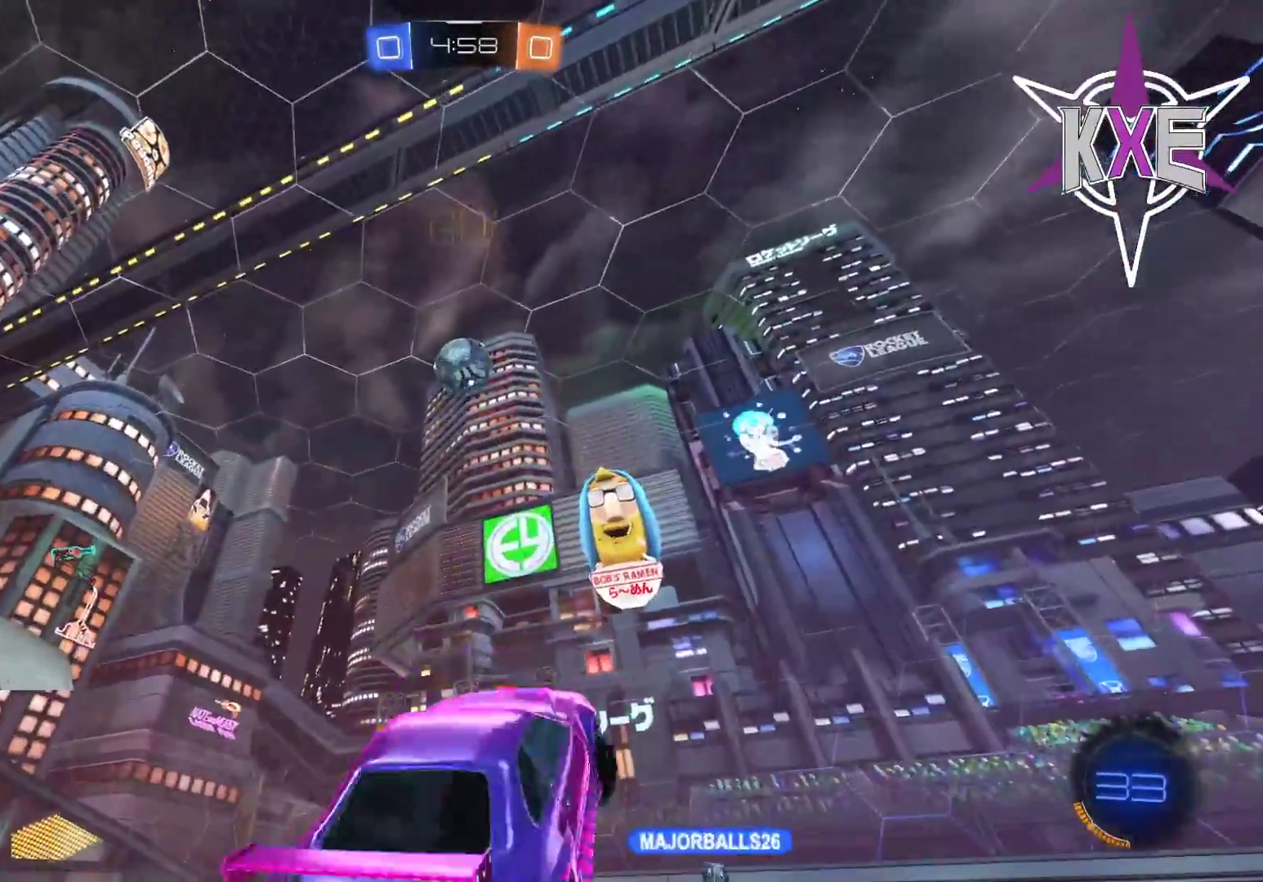
{"buttons": ["R1"], "left_stick": "right", "right_stick": "center", "events": [[67, "SQUARE", "up"], [367, "R1", "down"], [500, "left_stick", "right"]]}
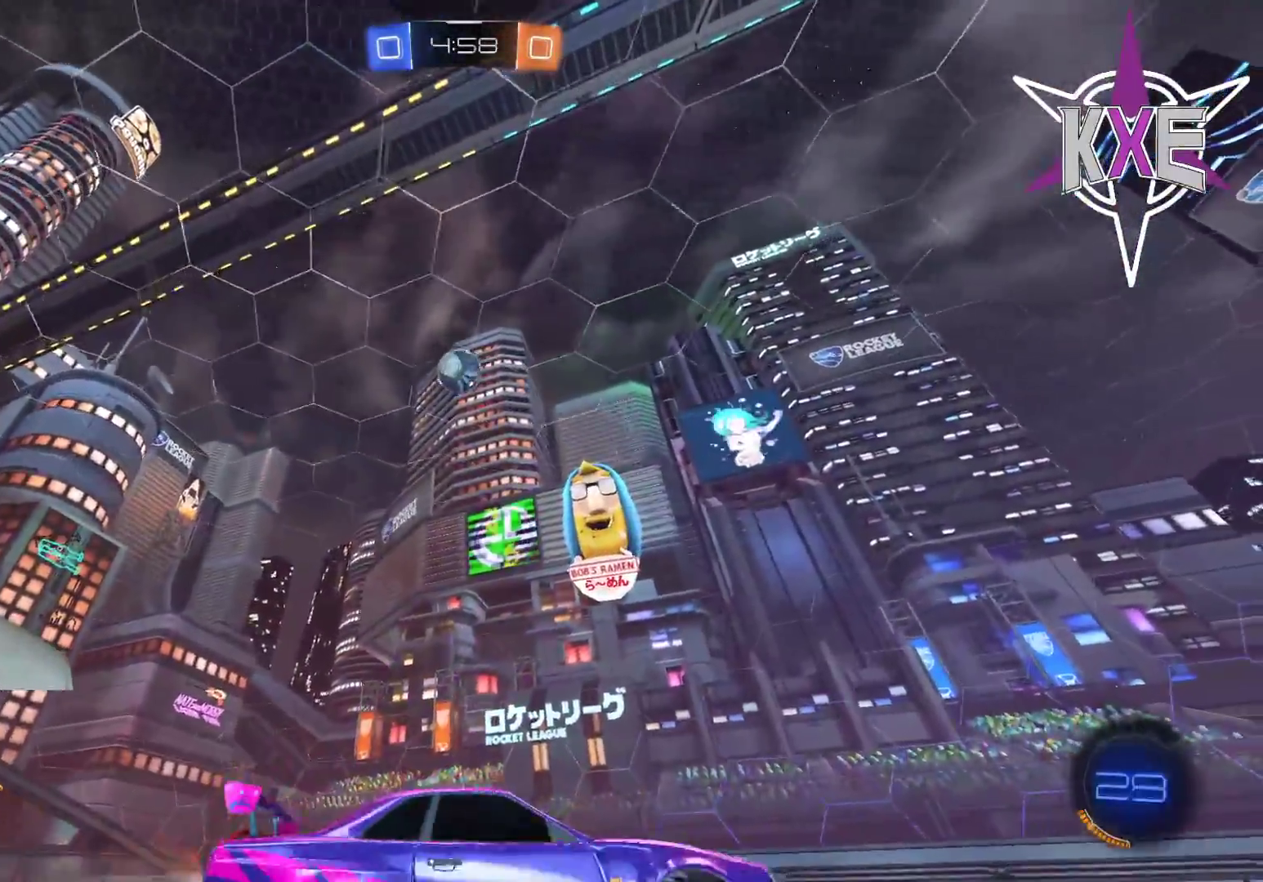
{"buttons": ["CROSS", "R1"], "left_stick": "up-right", "right_stick": "center", "events": [[133, "left_stick", "up-right"], [300, "CROSS", "down"], [383, "CROSS", "up"], [433, "CROSS", "down"]]}
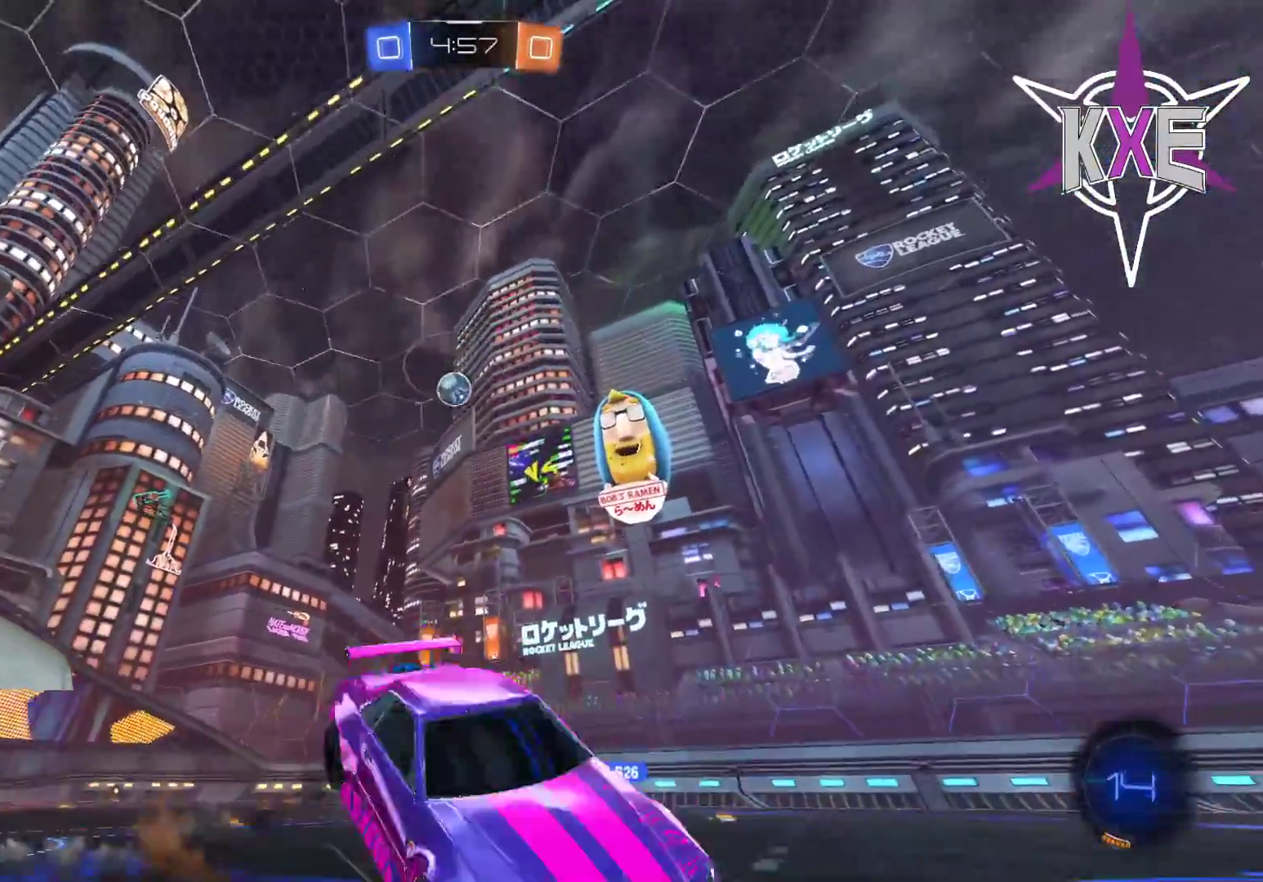
{"buttons": [], "left_stick": "center", "right_stick": "center", "events": [[33, "CROSS", "up"], [117, "TRIANGLE", "down"], [117, "left_stick", "right"], [217, "left_stick", "center"], [300, "TRIANGLE", "up"], [350, "R1", "up"]]}
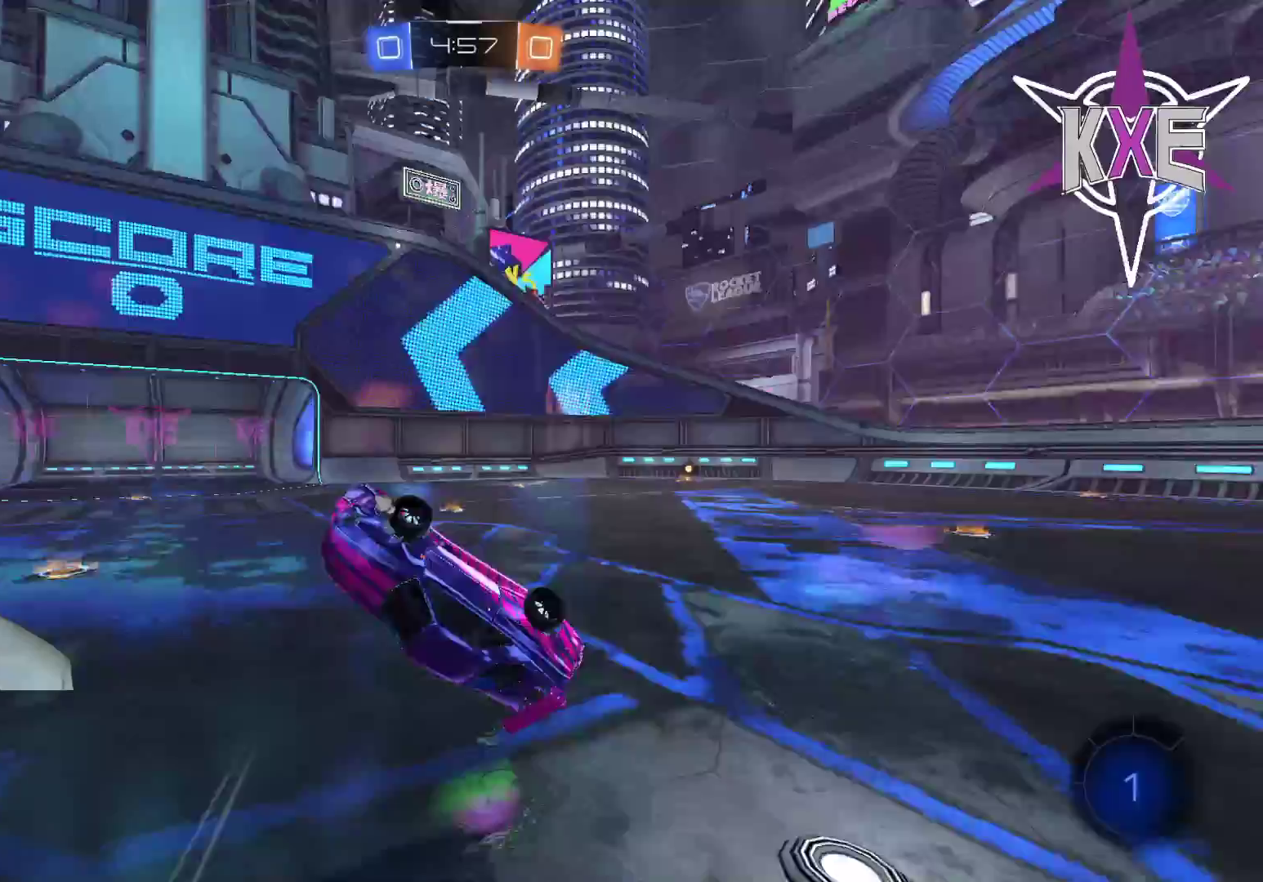
{"buttons": [], "left_stick": "down-right", "right_stick": "center", "events": [[417, "left_stick", "down-right"]]}
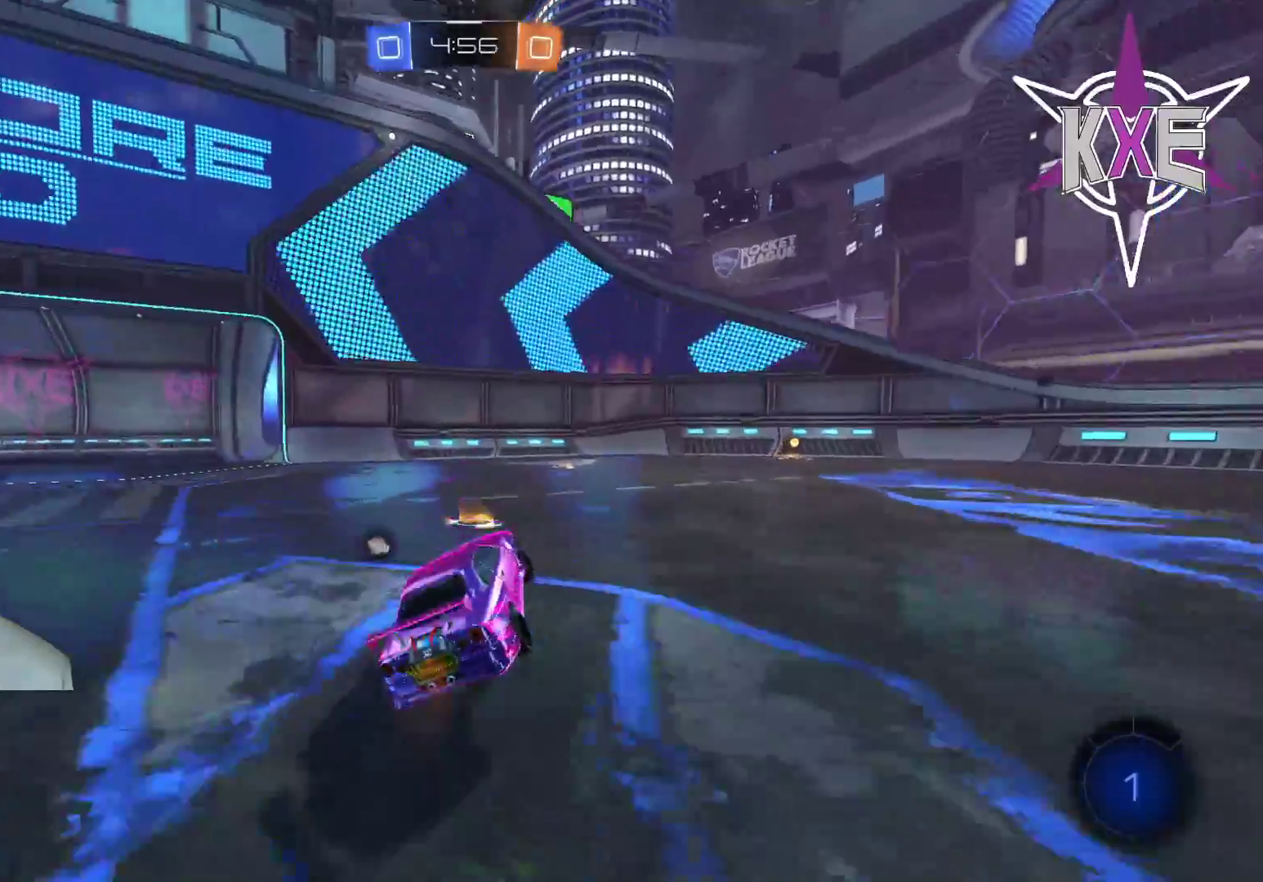
{"buttons": ["R1"], "left_stick": "down-right", "right_stick": "center", "events": [[17, "R1", "down"]]}
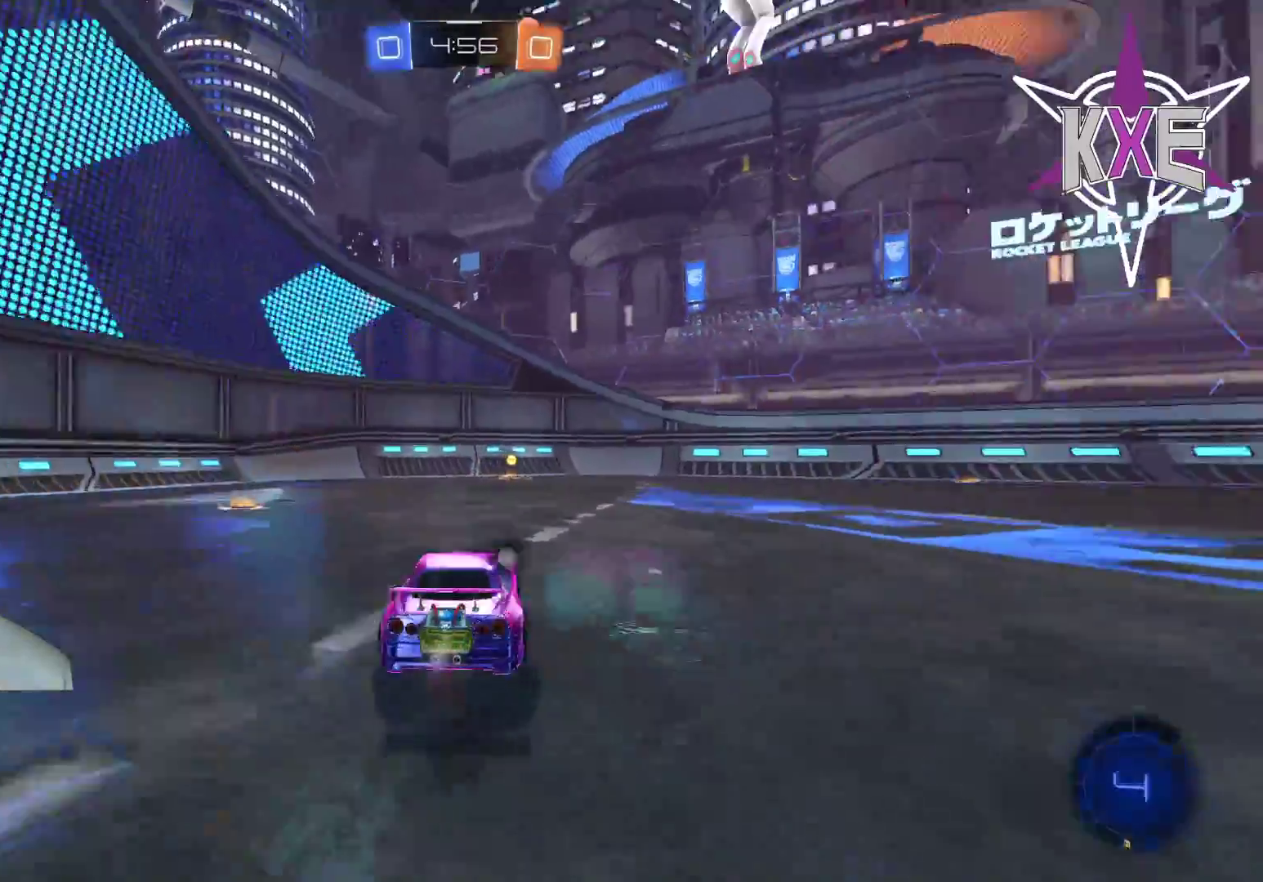
{"buttons": [], "left_stick": "center", "right_stick": "center", "events": [[17, "R1", "up"], [33, "left_stick", "center"]]}
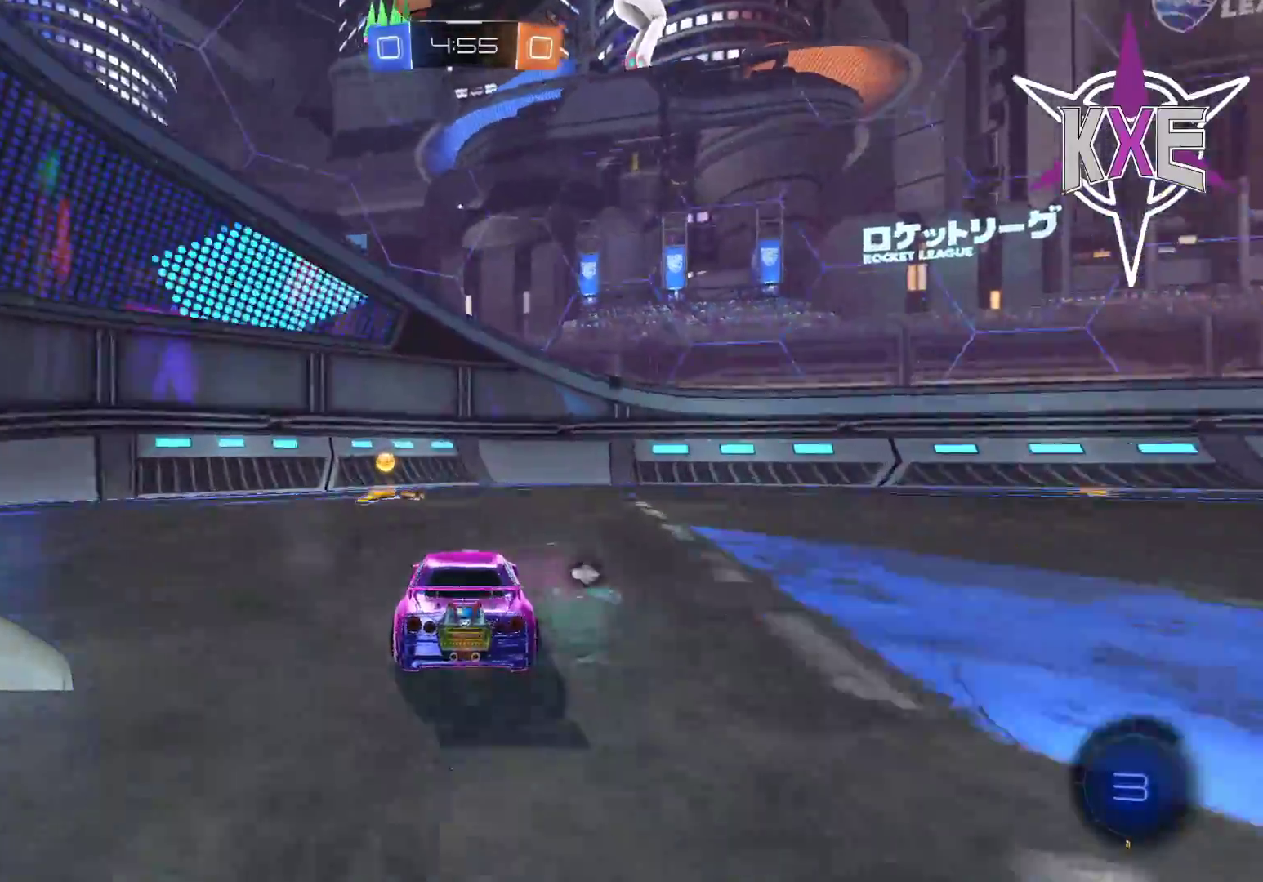
{"buttons": [], "left_stick": "left", "right_stick": "center", "events": [[17, "left_stick", "left"], [133, "TRIANGLE", "down"], [217, "TRIANGLE", "up"], [267, "L1", "down"], [350, "L1", "up"]]}
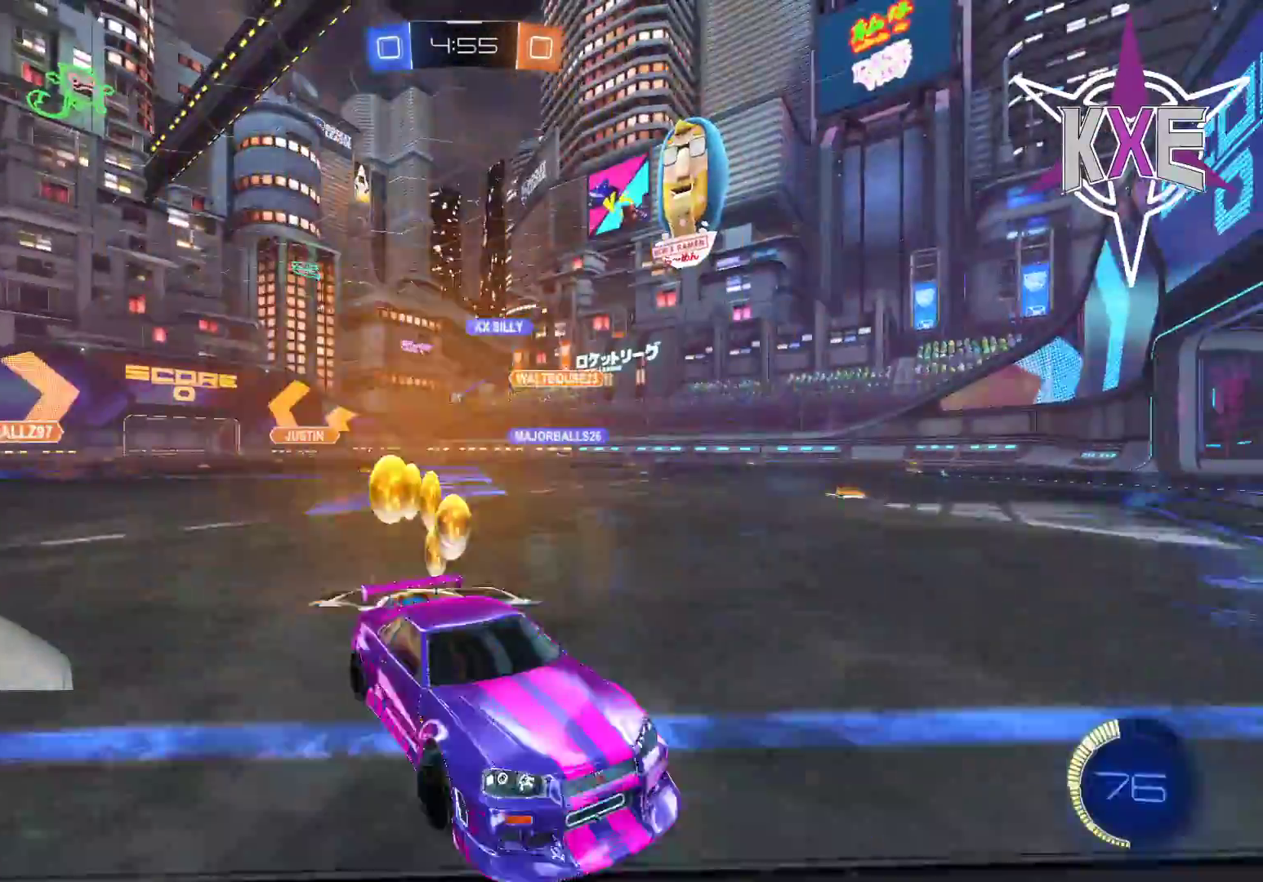
{"buttons": ["R1"], "left_stick": "left", "right_stick": "center", "events": [[17, "L1", "down"], [133, "L1", "up"], [317, "R1", "down"]]}
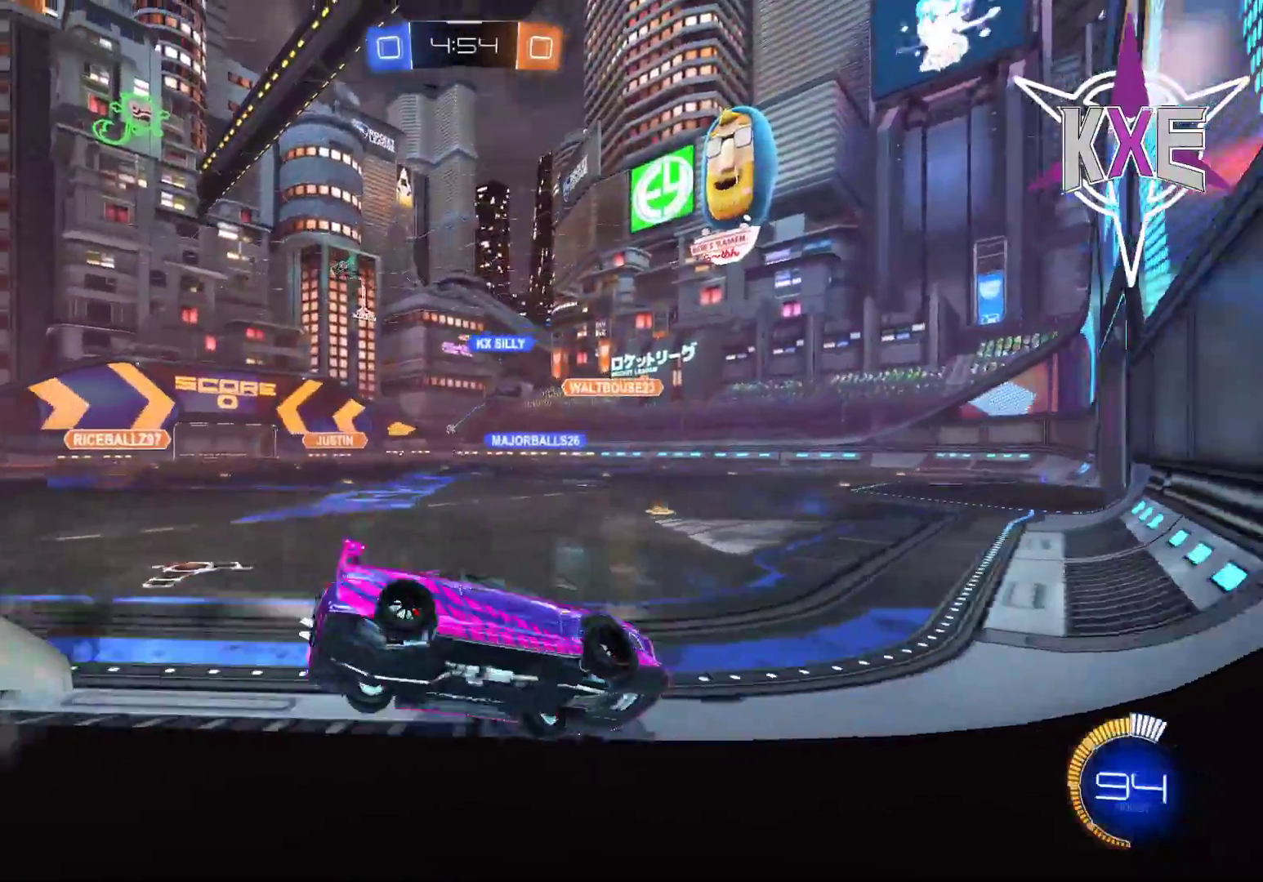
{"buttons": ["L1", "R1"], "left_stick": "up", "right_stick": "center", "events": [[17, "R1", "up"], [233, "R1", "down"], [367, "left_stick", "up"], [433, "L1", "down"]]}
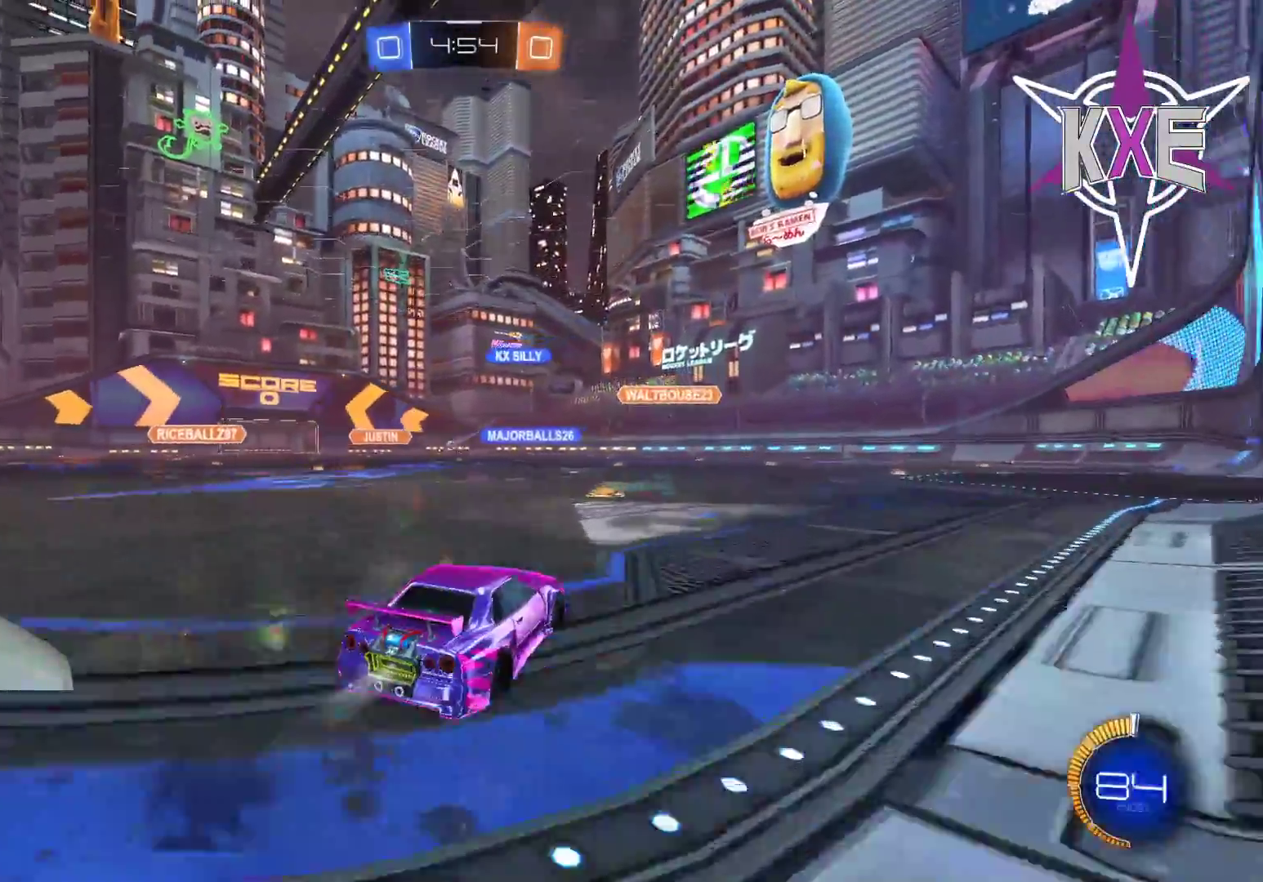
{"buttons": [], "left_stick": "center", "right_stick": "center", "events": [[33, "CROSS", "down"], [50, "left_stick", "up-left"], [100, "CROSS", "up"], [150, "CROSS", "down"], [217, "left_stick", "left"], [300, "CROSS", "up"], [300, "L1", "up"], [350, "R1", "up"], [383, "left_stick", "center"]]}
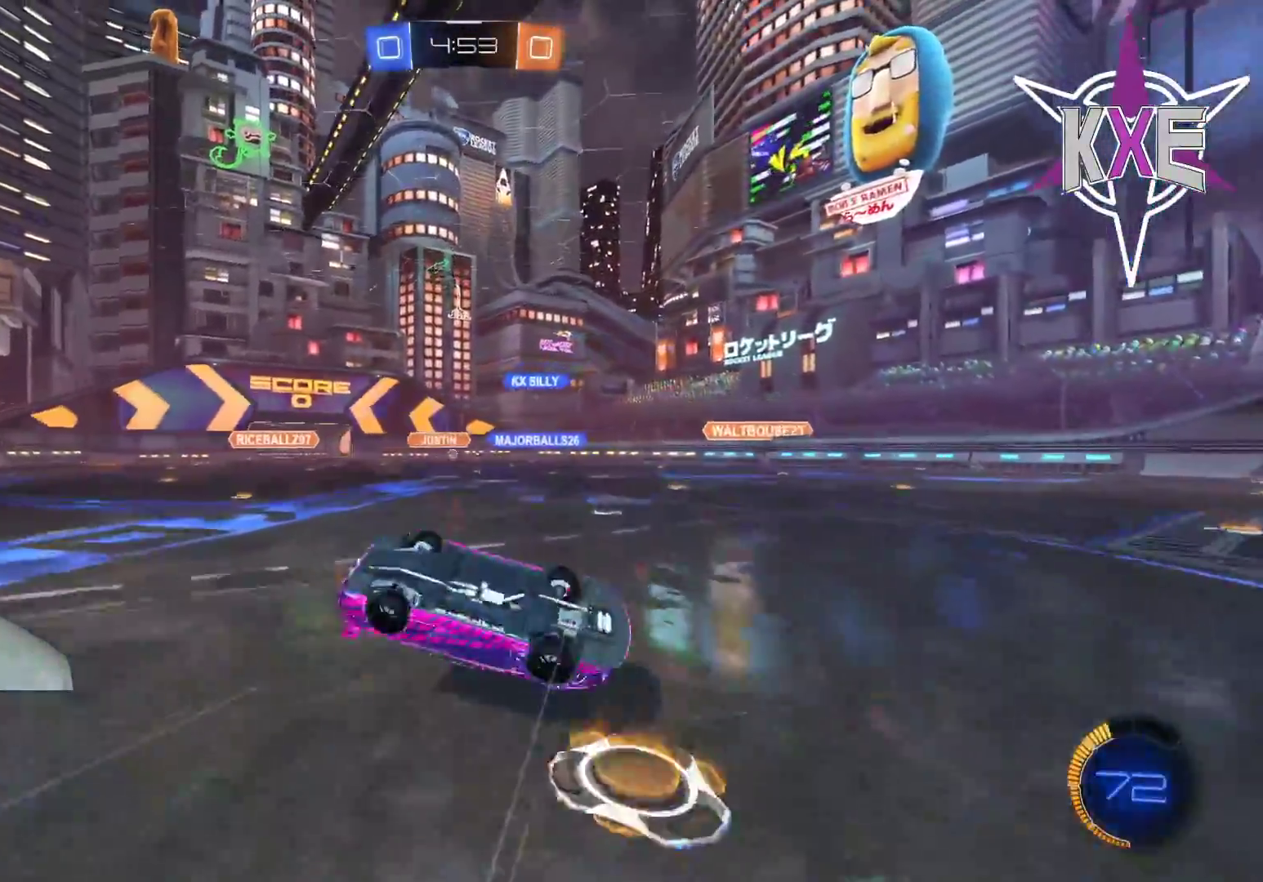
{"buttons": [], "left_stick": "center", "right_stick": "center", "events": []}
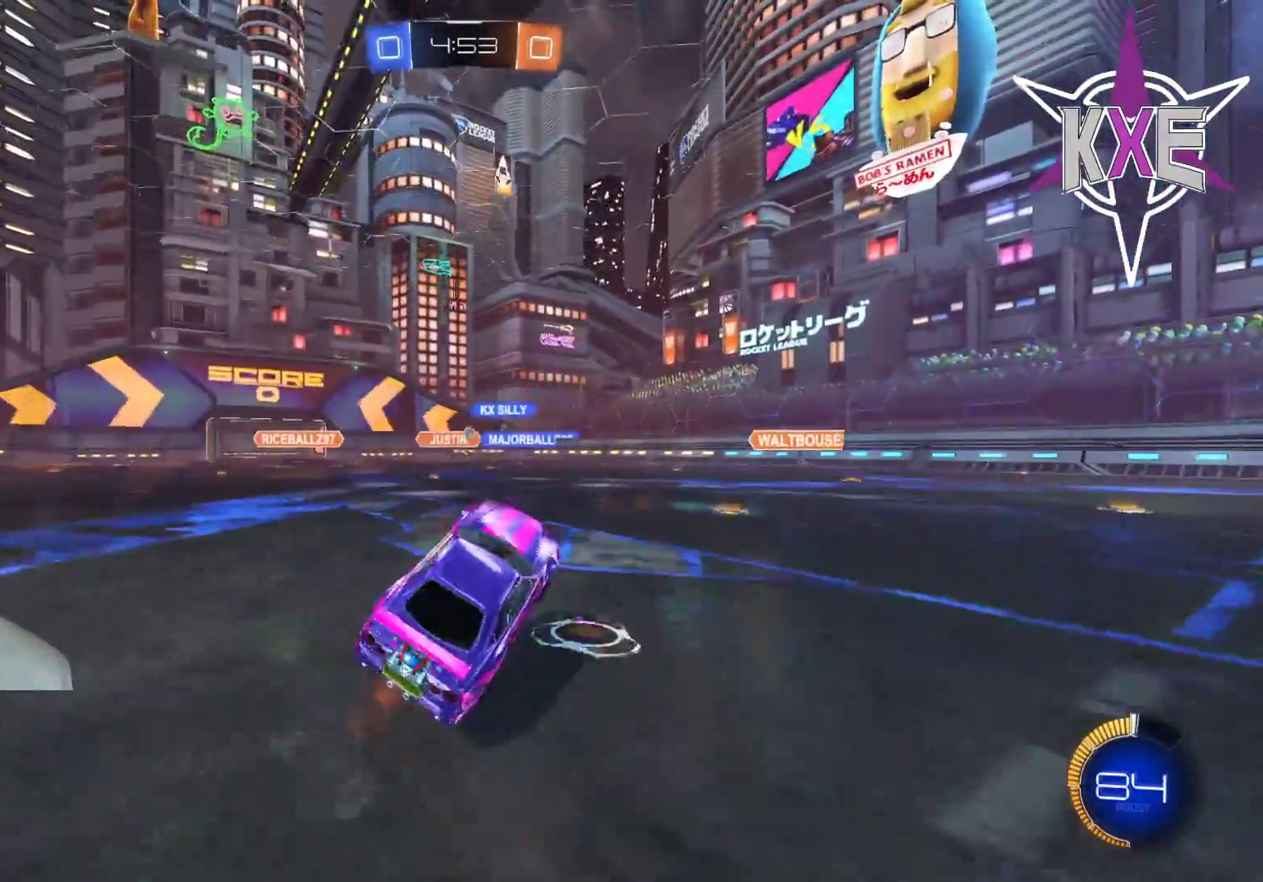
{"buttons": [], "left_stick": "down-right", "right_stick": "center", "events": [[67, "left_stick", "down-right"]]}
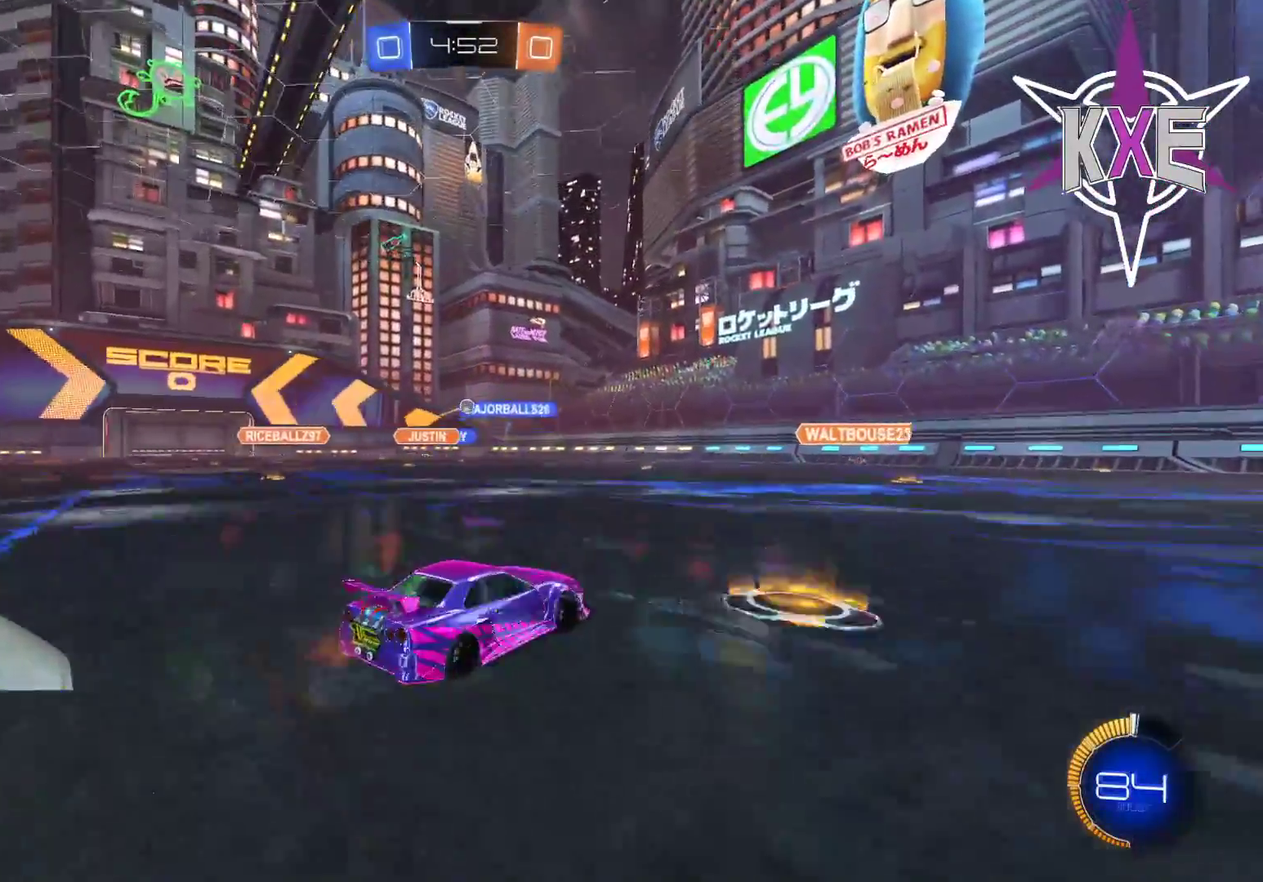
{"buttons": [], "left_stick": "center", "right_stick": "center", "events": [[283, "left_stick", "center"]]}
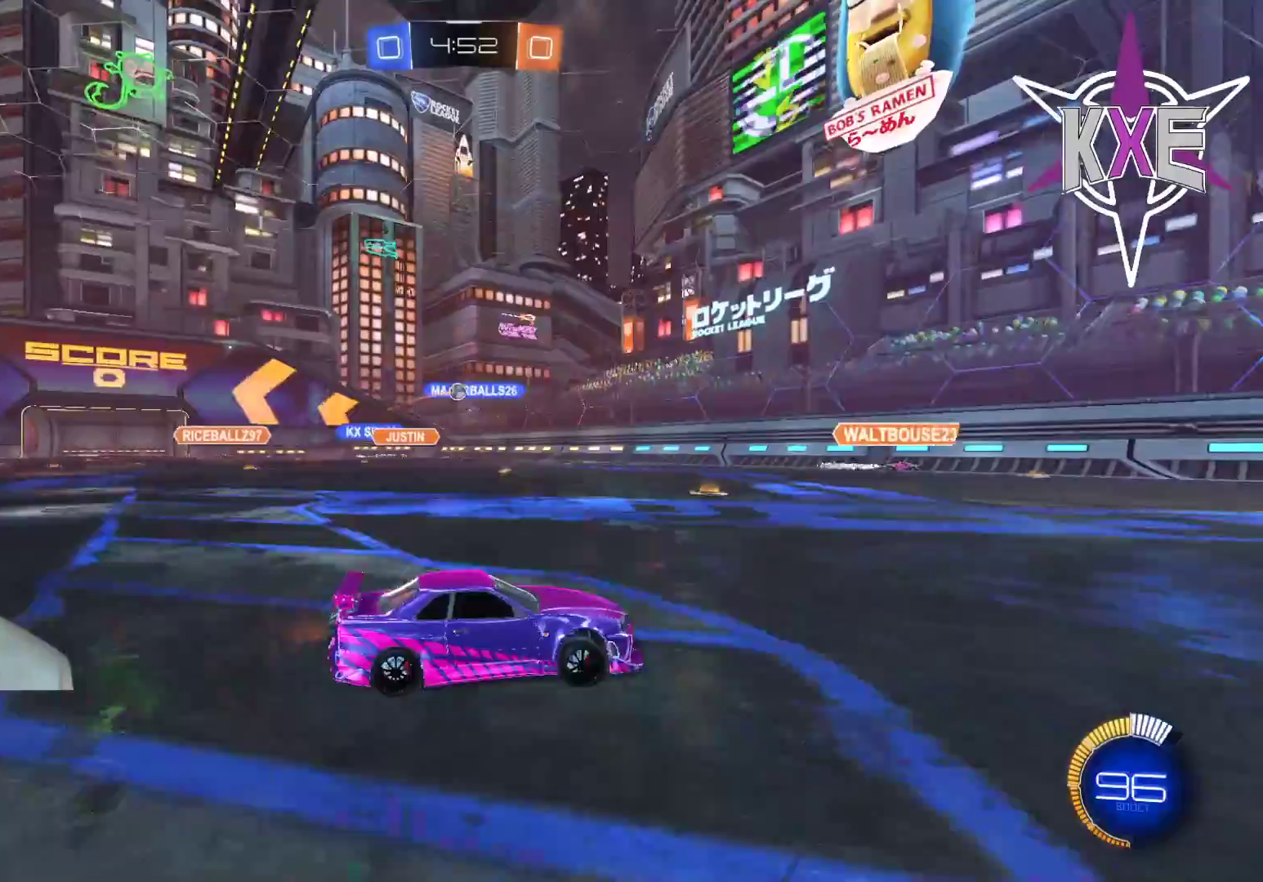
{"buttons": [], "left_stick": "right", "right_stick": "center", "events": [[467, "left_stick", "right"]]}
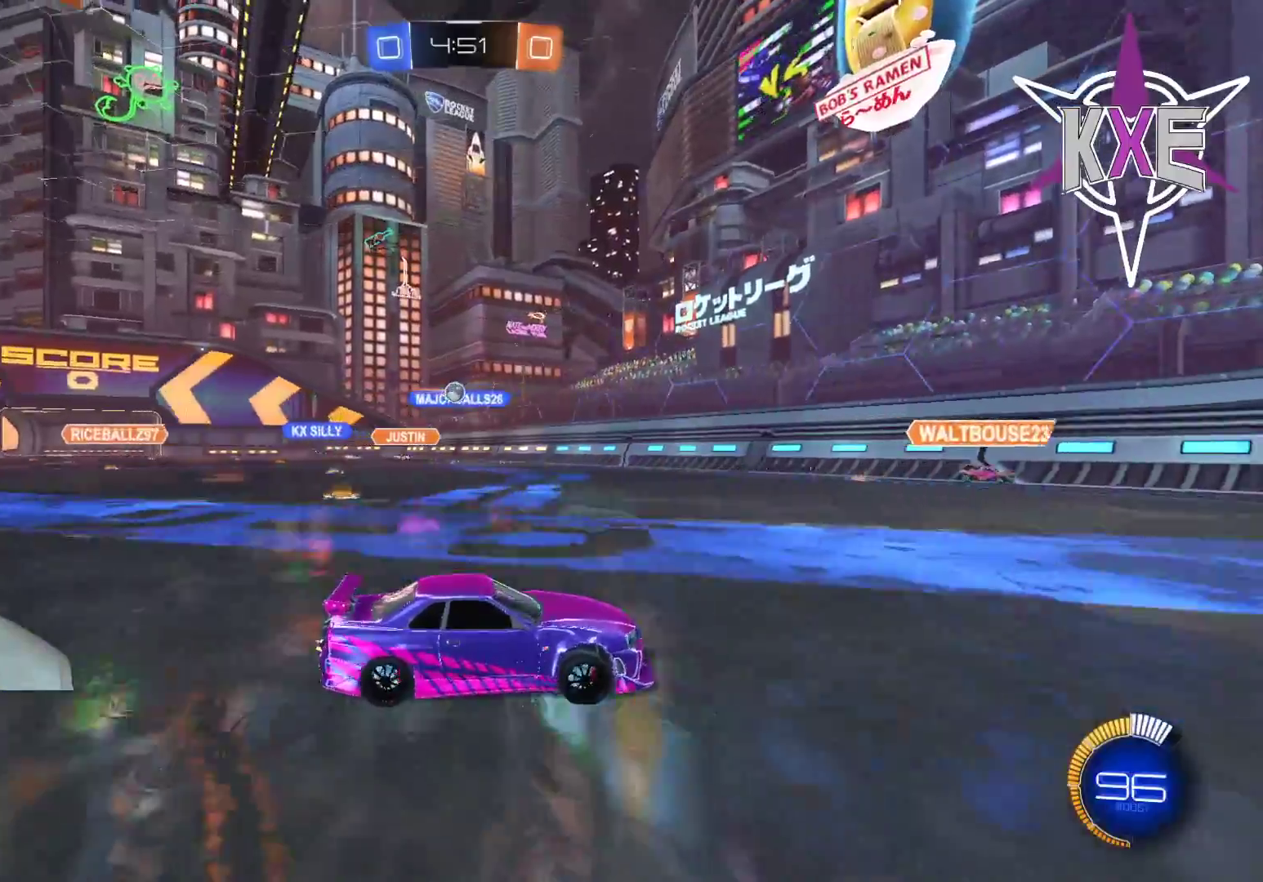
{"buttons": [], "left_stick": "left", "right_stick": "center", "events": [[200, "L1", "down"], [200, "left_stick", "left"], [417, "L1", "up"]]}
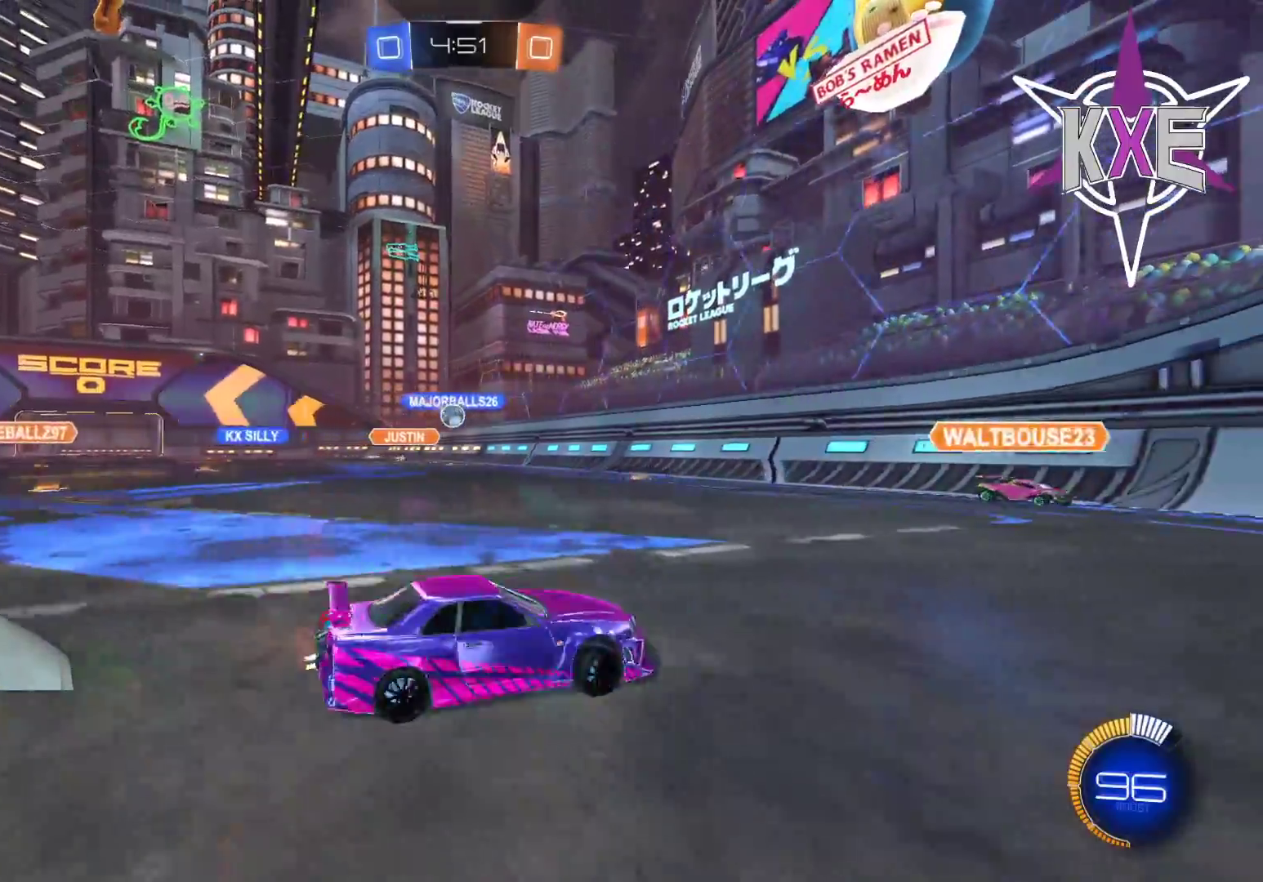
{"buttons": [], "left_stick": "center", "right_stick": "center", "events": [[367, "left_stick", "center"]]}